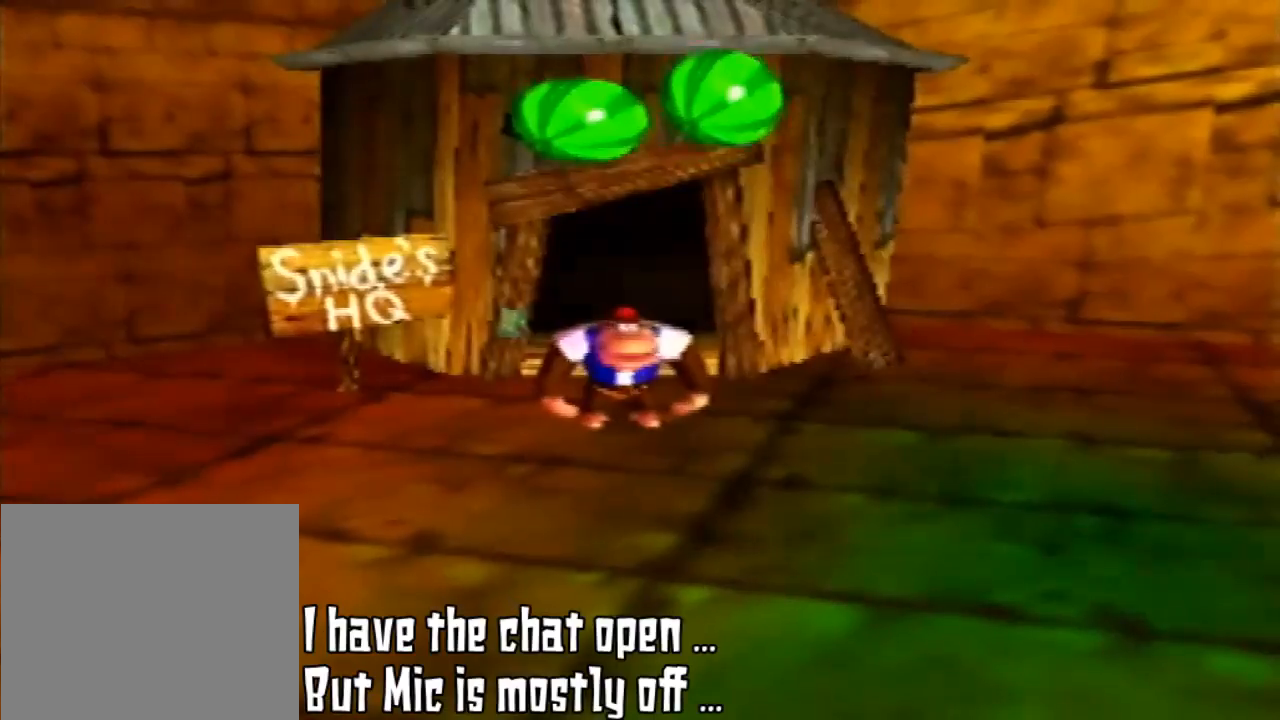
Gameplay with a controller (Nintendo layout); each line is a JSON object with the inputs held at the frame after it. "events" lists button and stick changes between this image and that frame as [ms after this image, input, new state], when the widget could be followed in between. Not read: L3 R3.
{"buttons": [], "left_stick": "center", "events": []}
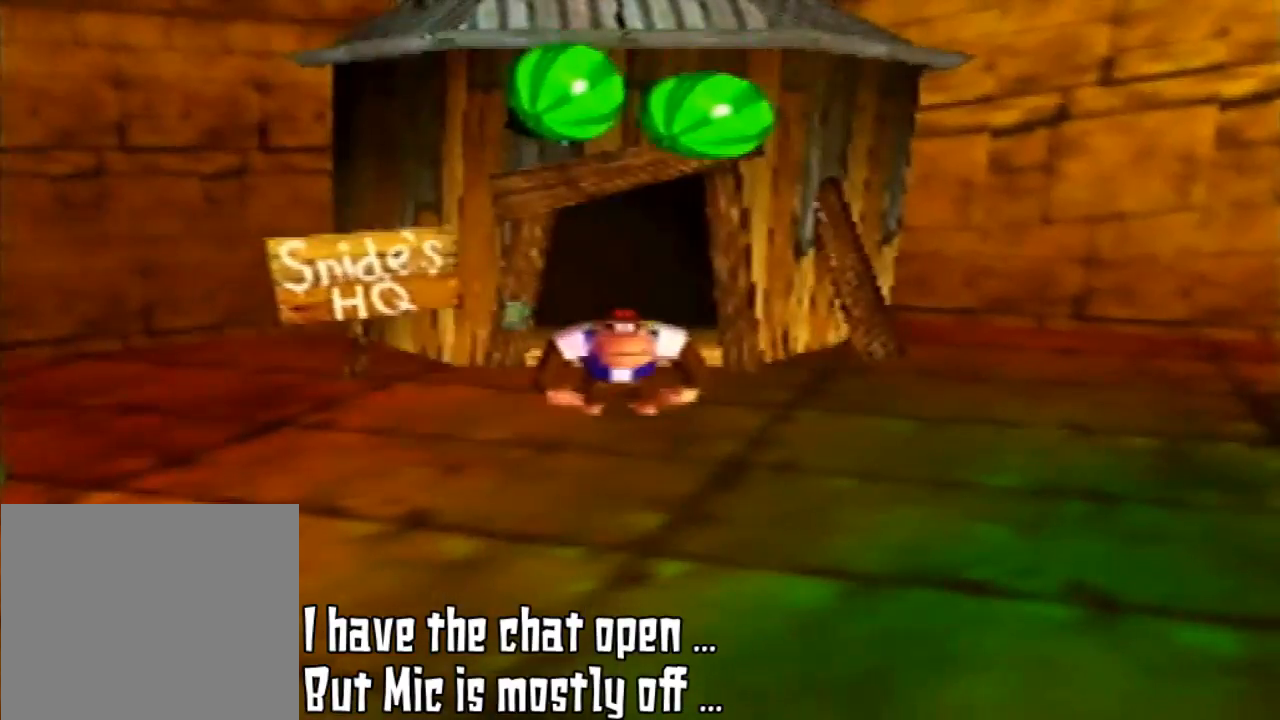
{"buttons": [], "left_stick": "left", "events": [[233, "C_RIGHT", "down"], [467, "C_RIGHT", "up"], [500, "left_stick", "left"]]}
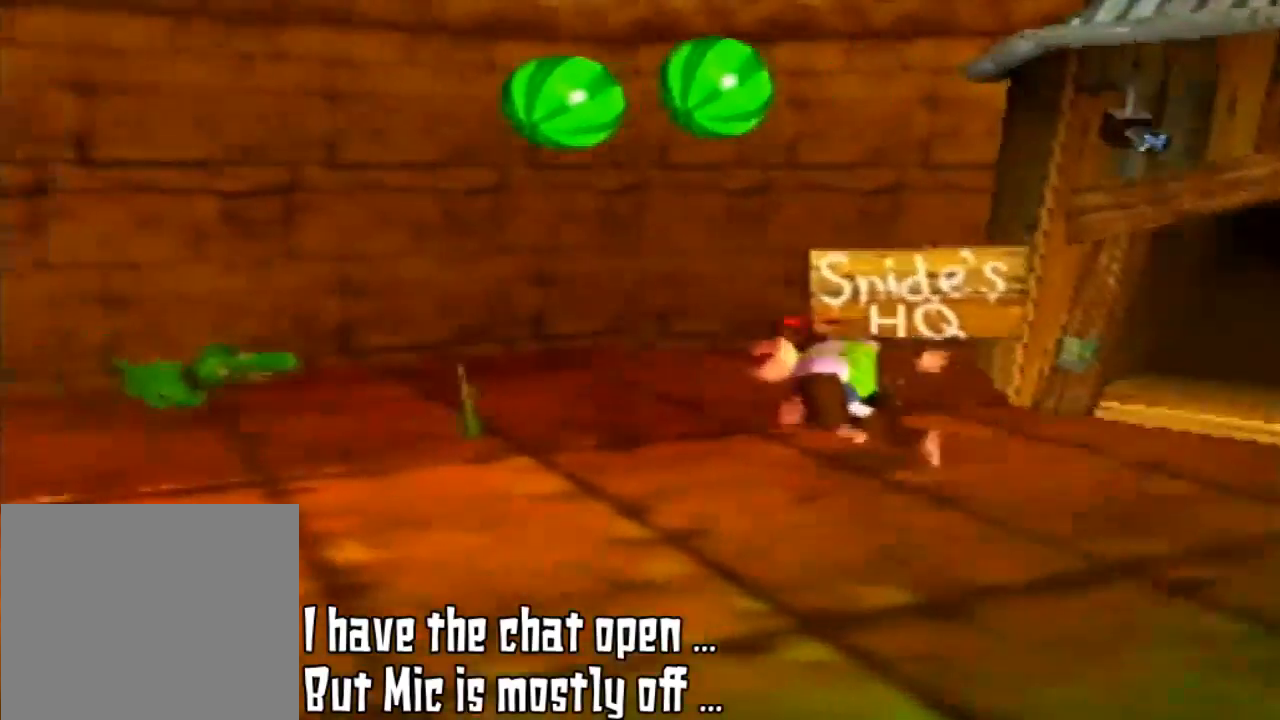
{"buttons": [], "left_stick": "left", "events": [[300, "C_RIGHT", "down"], [467, "C_RIGHT", "up"]]}
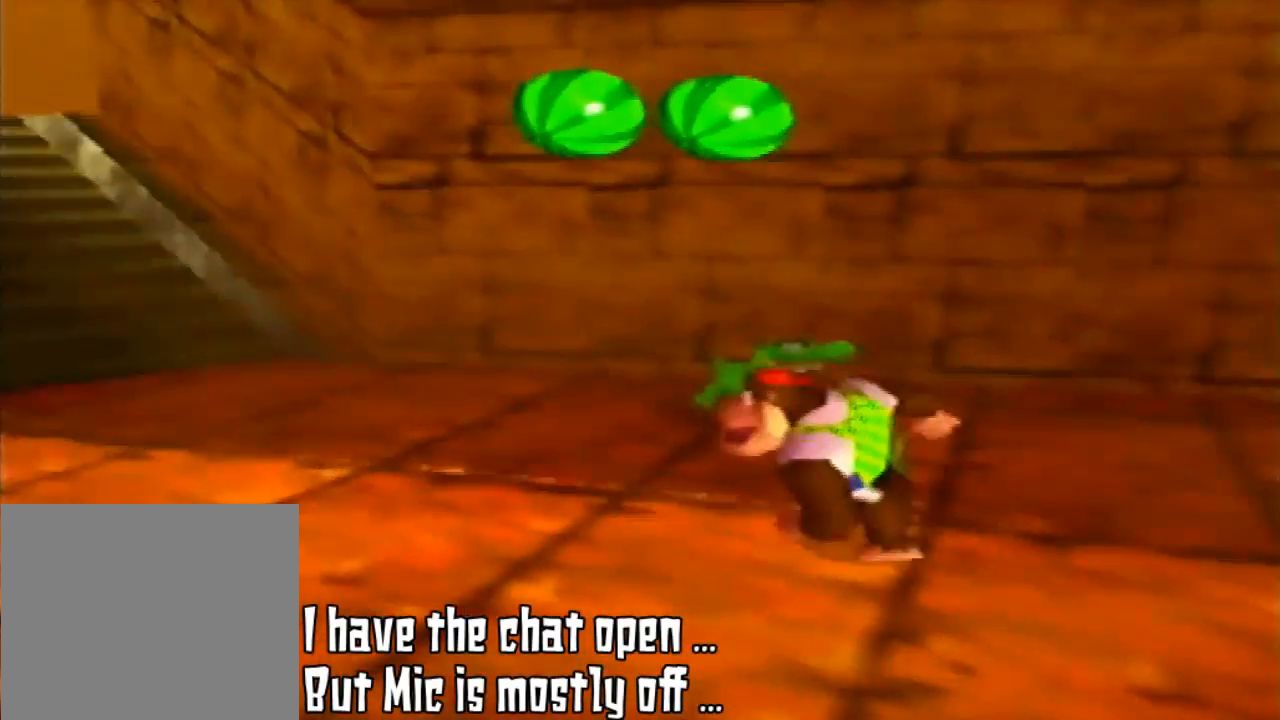
{"buttons": ["C_RIGHT"], "left_stick": "down-left", "events": [[300, "C_RIGHT", "down"], [467, "left_stick", "down-left"]]}
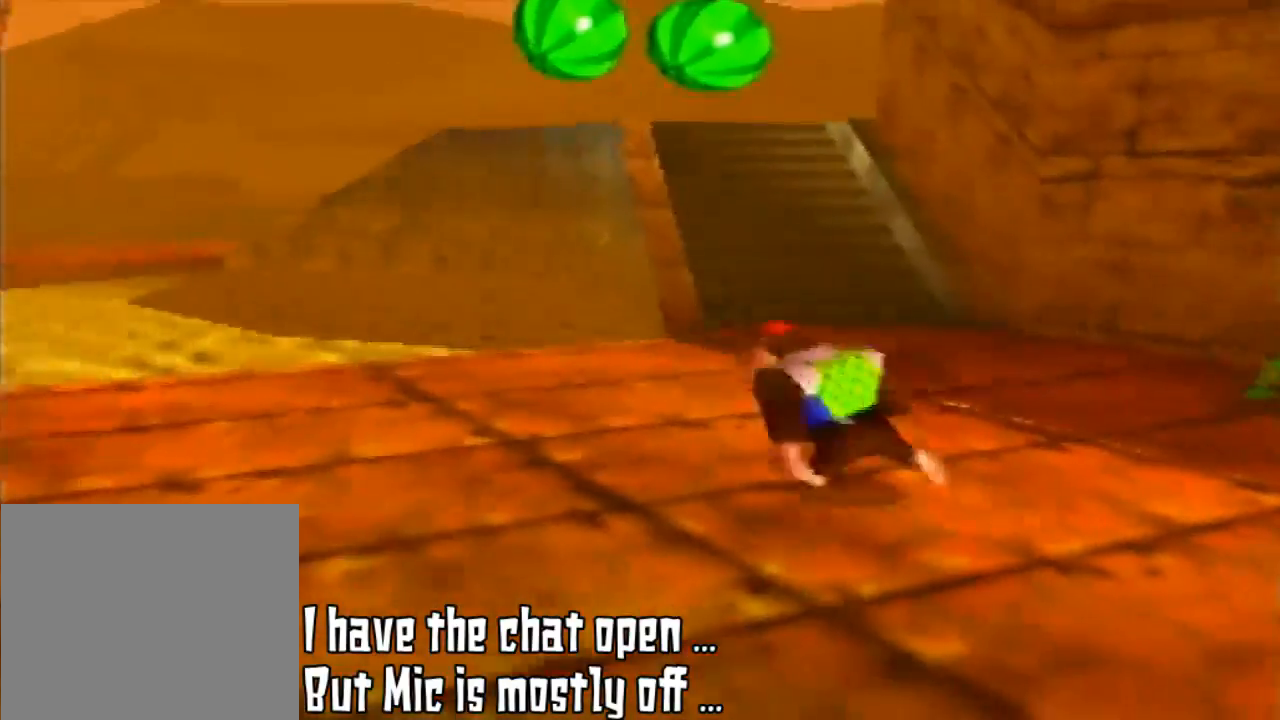
{"buttons": [], "left_stick": "up", "events": [[67, "C_RIGHT", "up"], [300, "left_stick", "up-left"], [467, "left_stick", "up"]]}
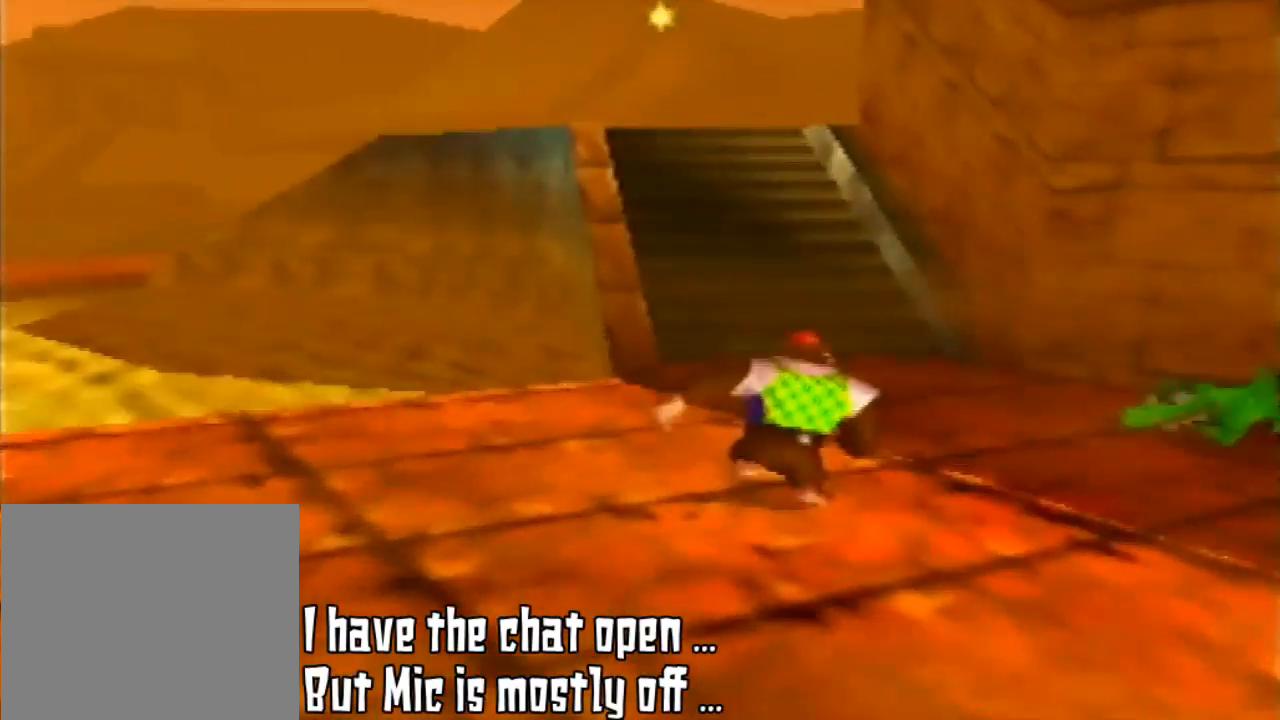
{"buttons": [], "left_stick": "up", "events": []}
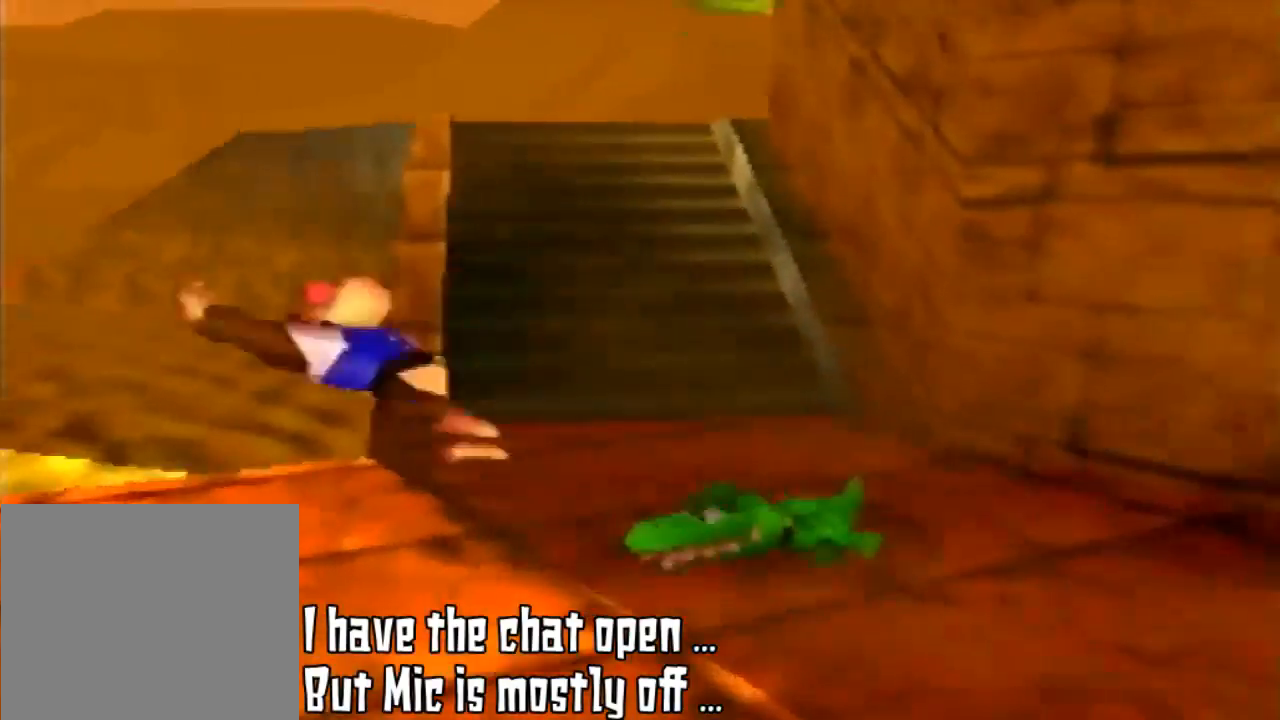
{"buttons": [], "left_stick": "up", "events": []}
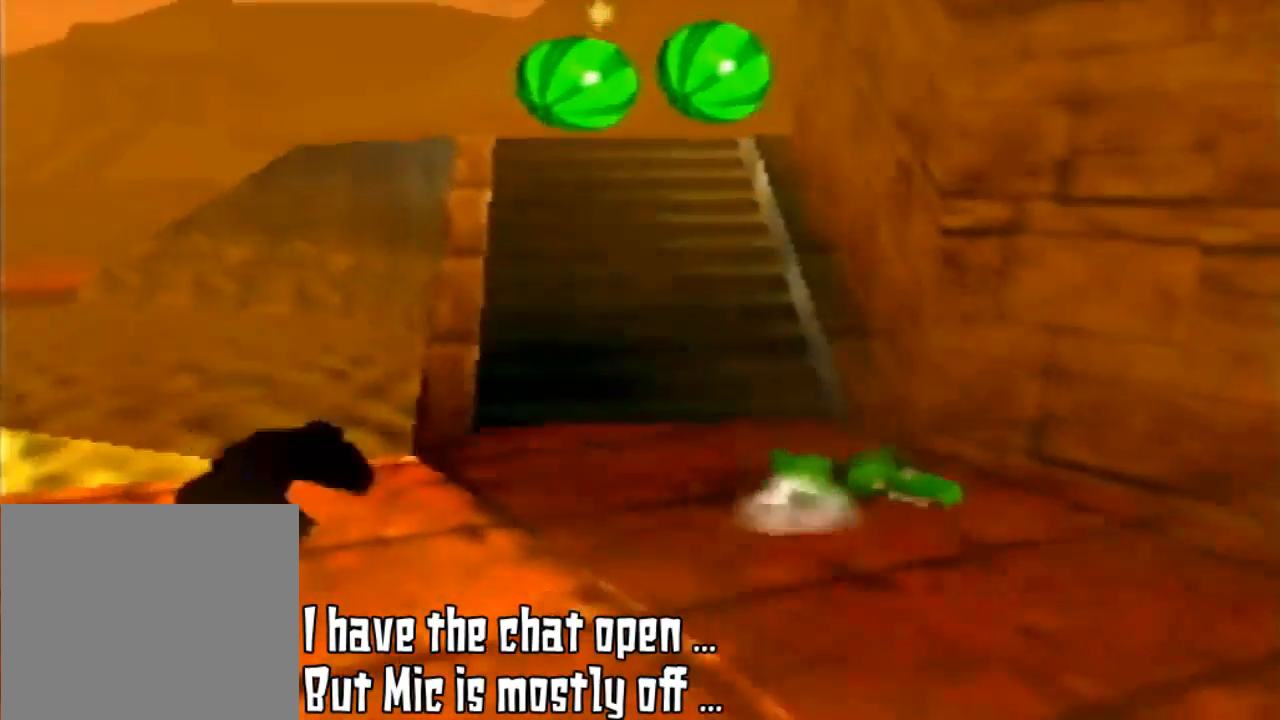
{"buttons": [], "left_stick": "up-right", "events": [[467, "left_stick", "up-right"]]}
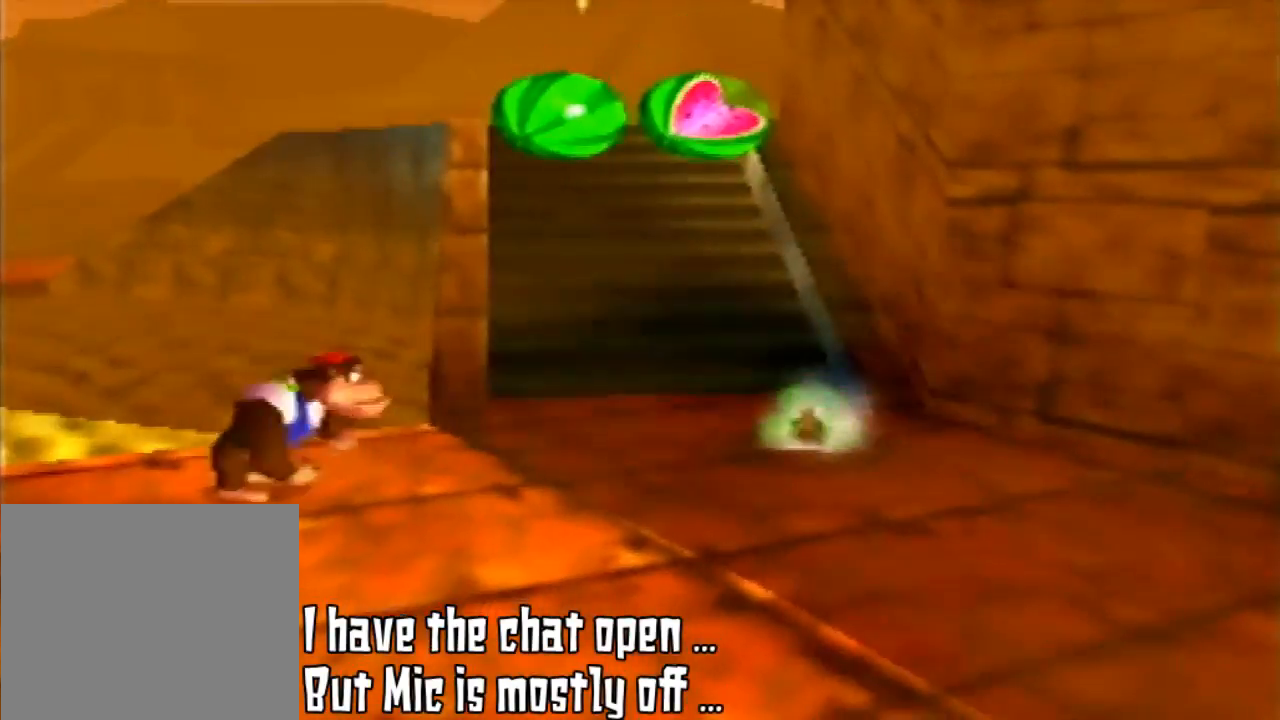
{"buttons": [], "left_stick": "up-right", "events": [[133, "A", "down"], [300, "A", "up"]]}
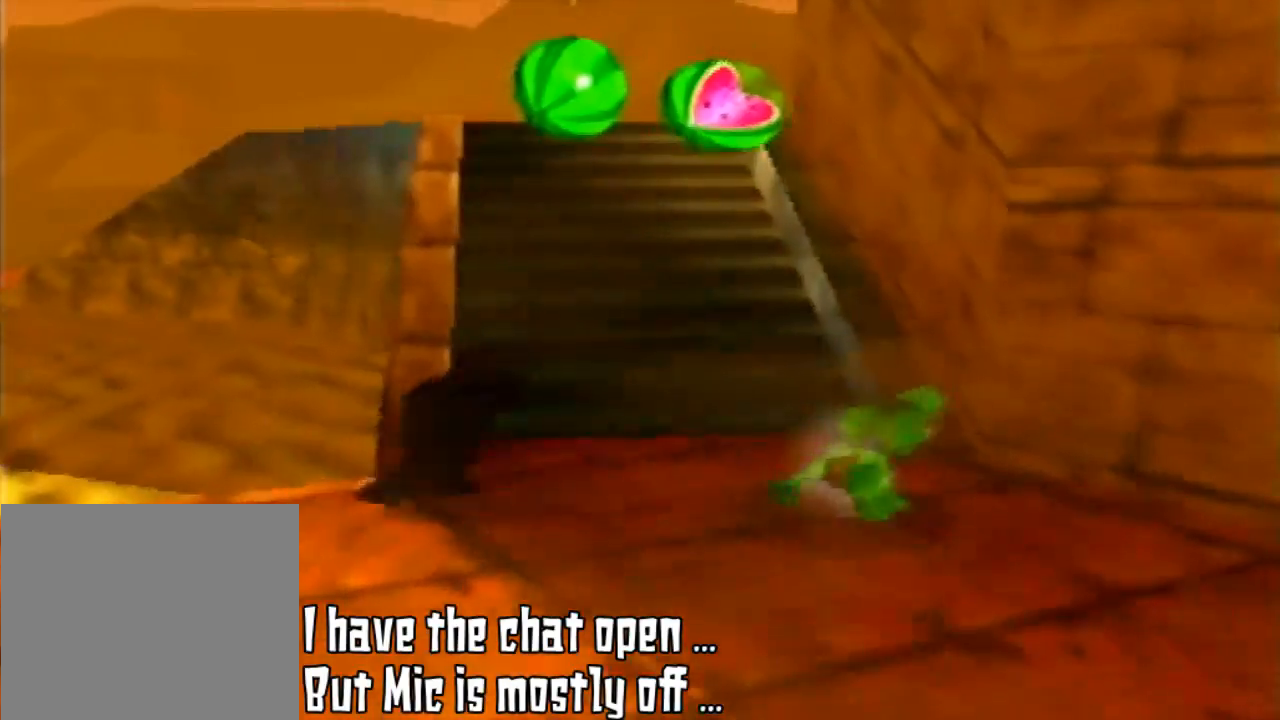
{"buttons": ["A"], "left_stick": "up-right", "events": [[500, "A", "down"]]}
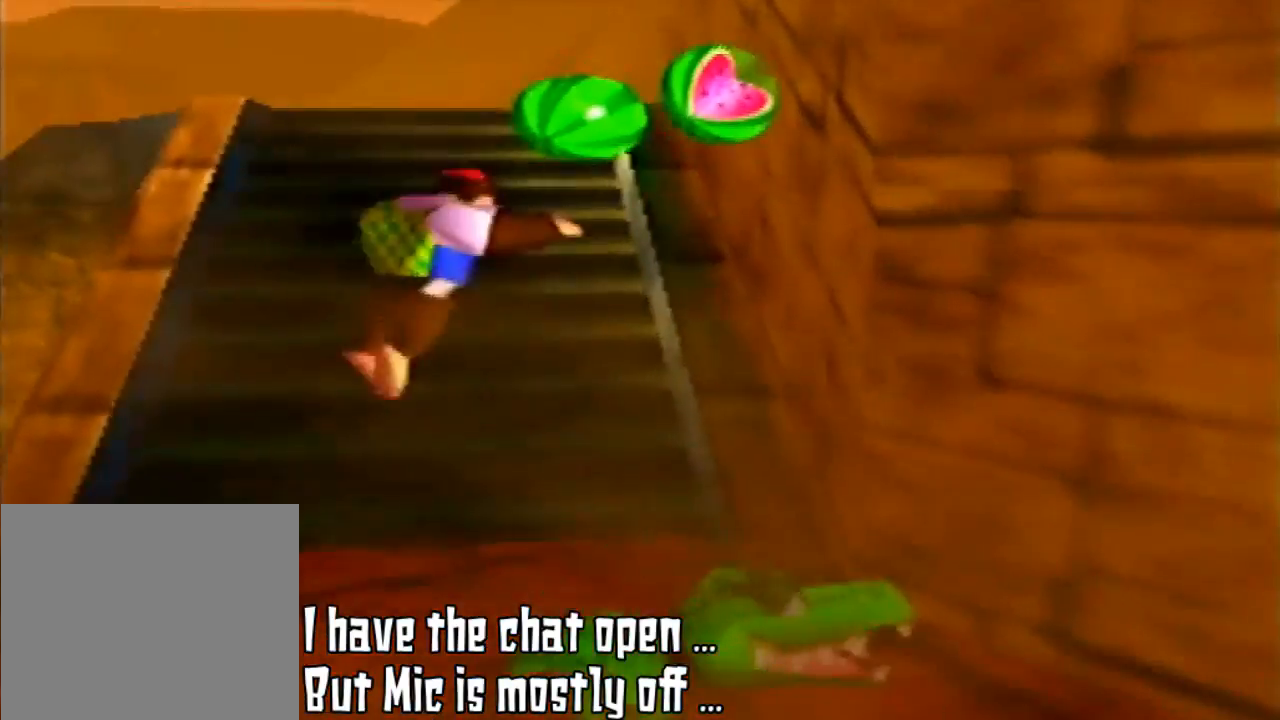
{"buttons": [], "left_stick": "up", "events": [[267, "A", "up"], [267, "left_stick", "up"]]}
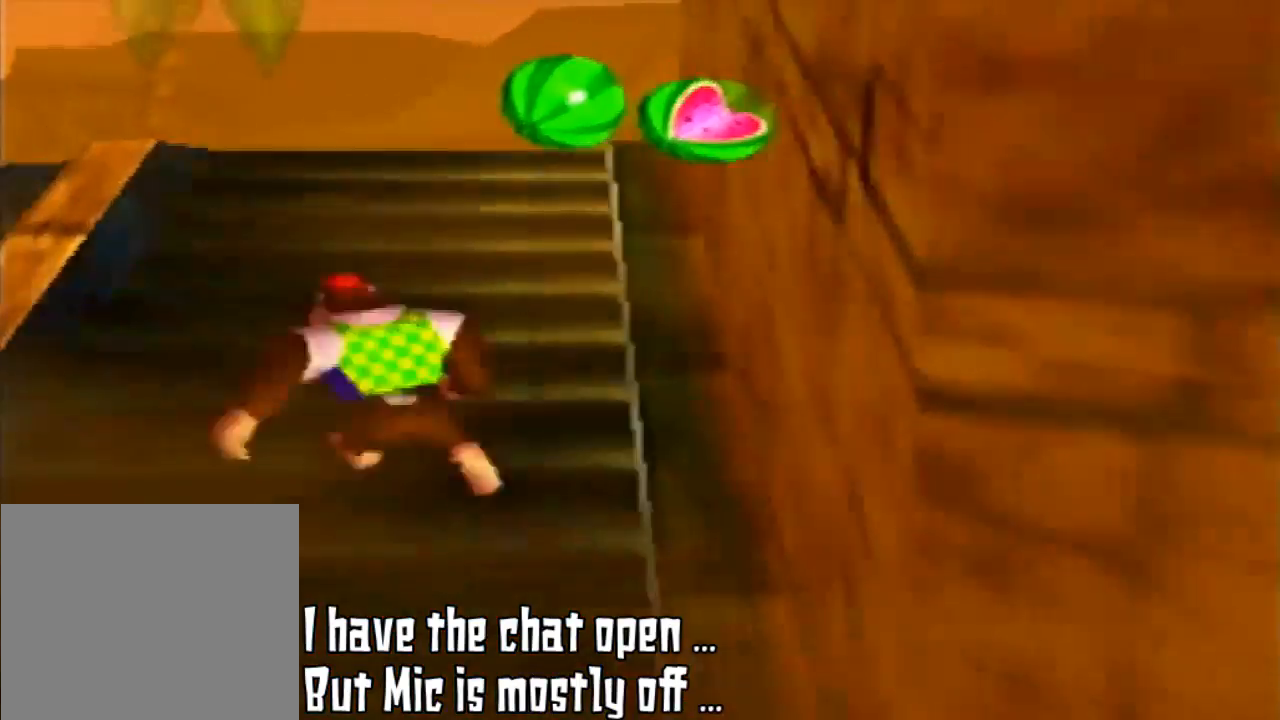
{"buttons": [], "left_stick": "up-left", "events": [[33, "left_stick", "up-left"]]}
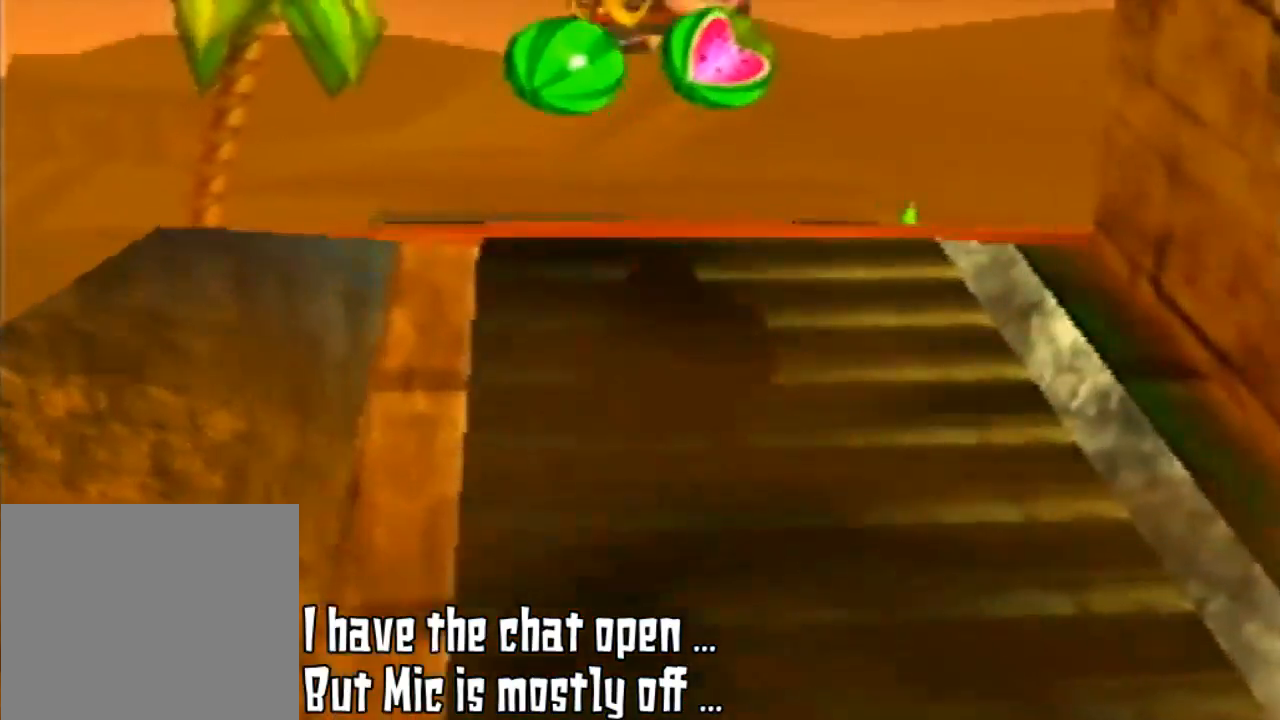
{"buttons": [], "left_stick": "up", "events": [[367, "left_stick", "up"]]}